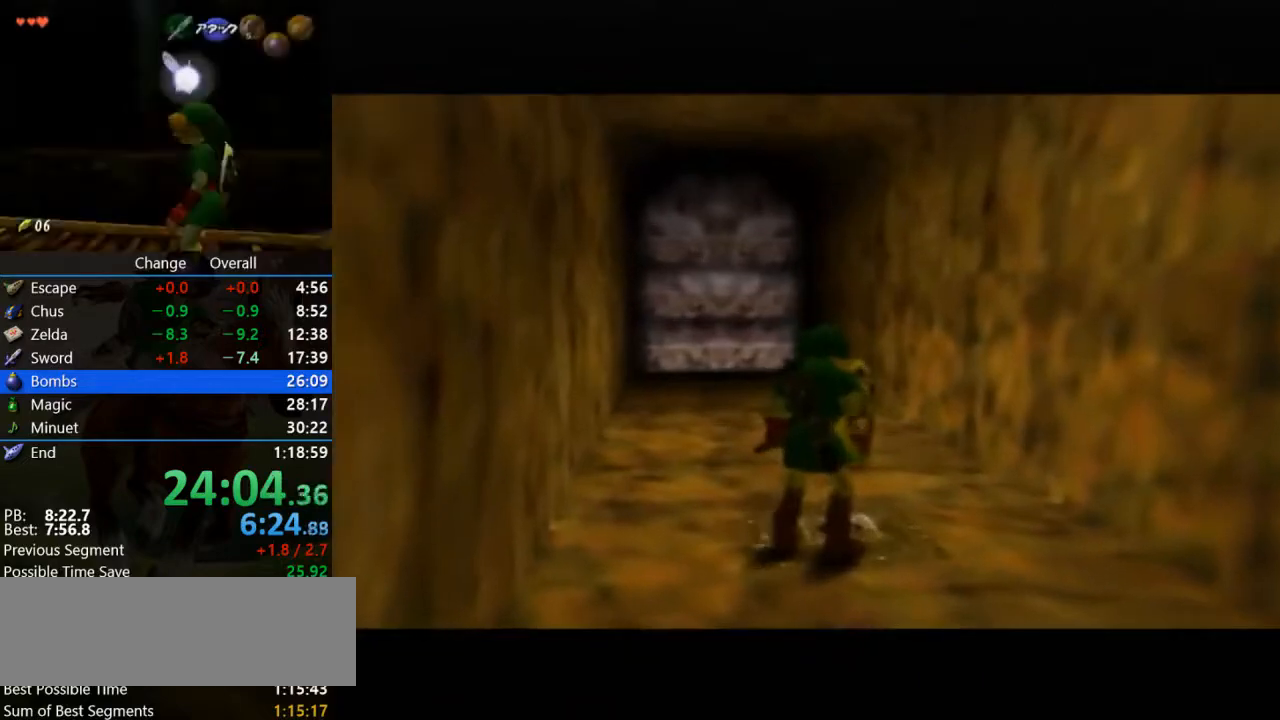
Gameplay with a controller (Nintendo layout); each line is a JSON object with the inputs held at the frame after it. "events" lists button and stick changes between this image and that frame as [ms after this image, input, new state], when the widget could be followed in between. Not read: B C_UP L3 R3.
{"buttons": [], "left_stick": "center", "events": []}
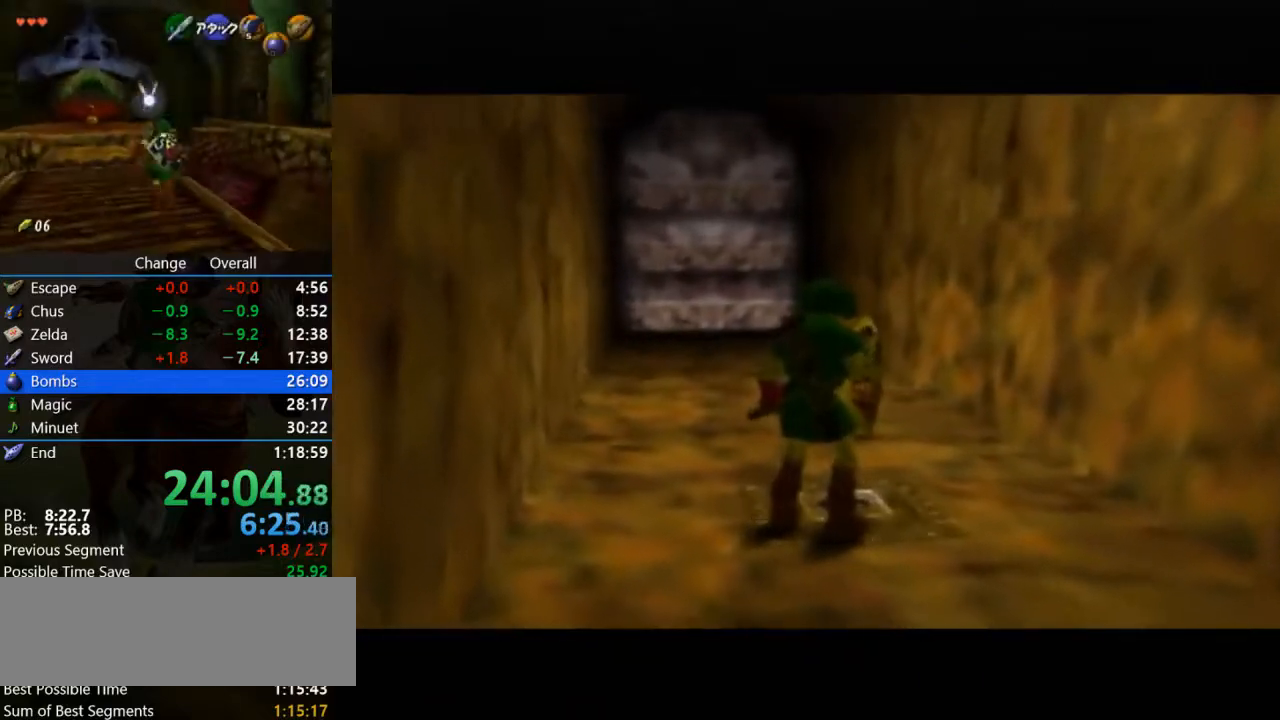
{"buttons": [], "left_stick": "center", "events": []}
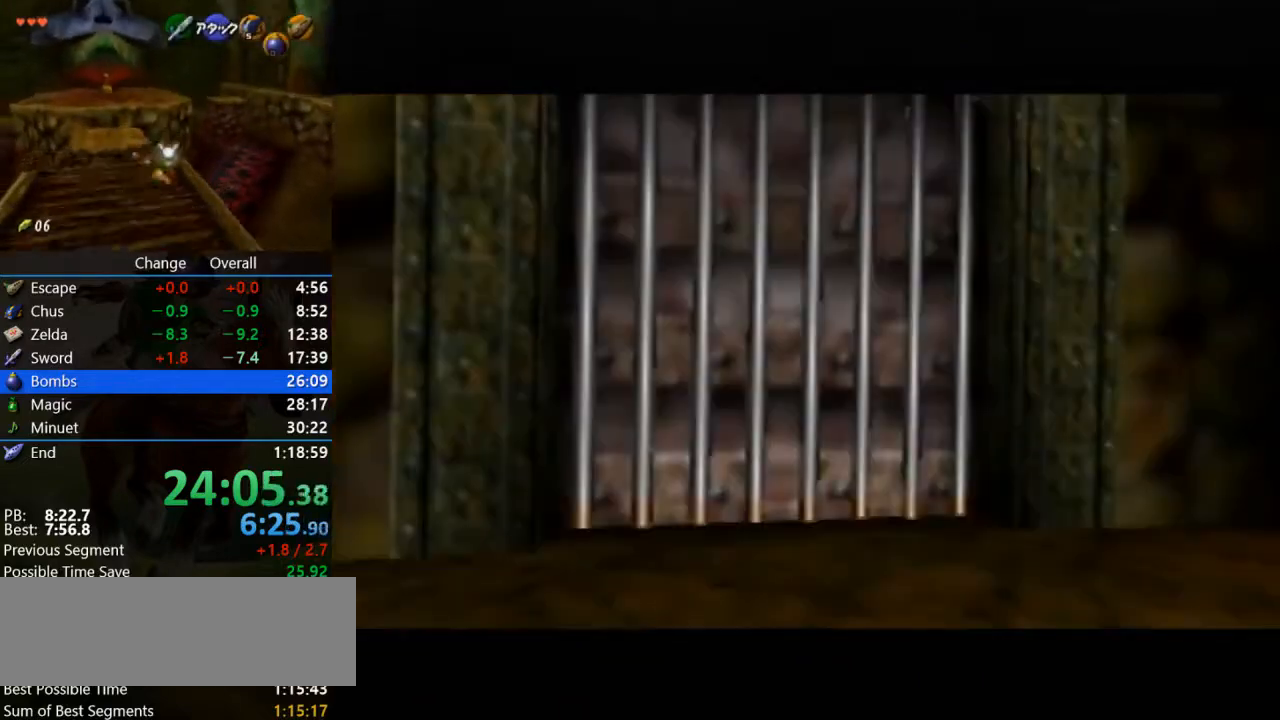
{"buttons": [], "left_stick": "center", "events": []}
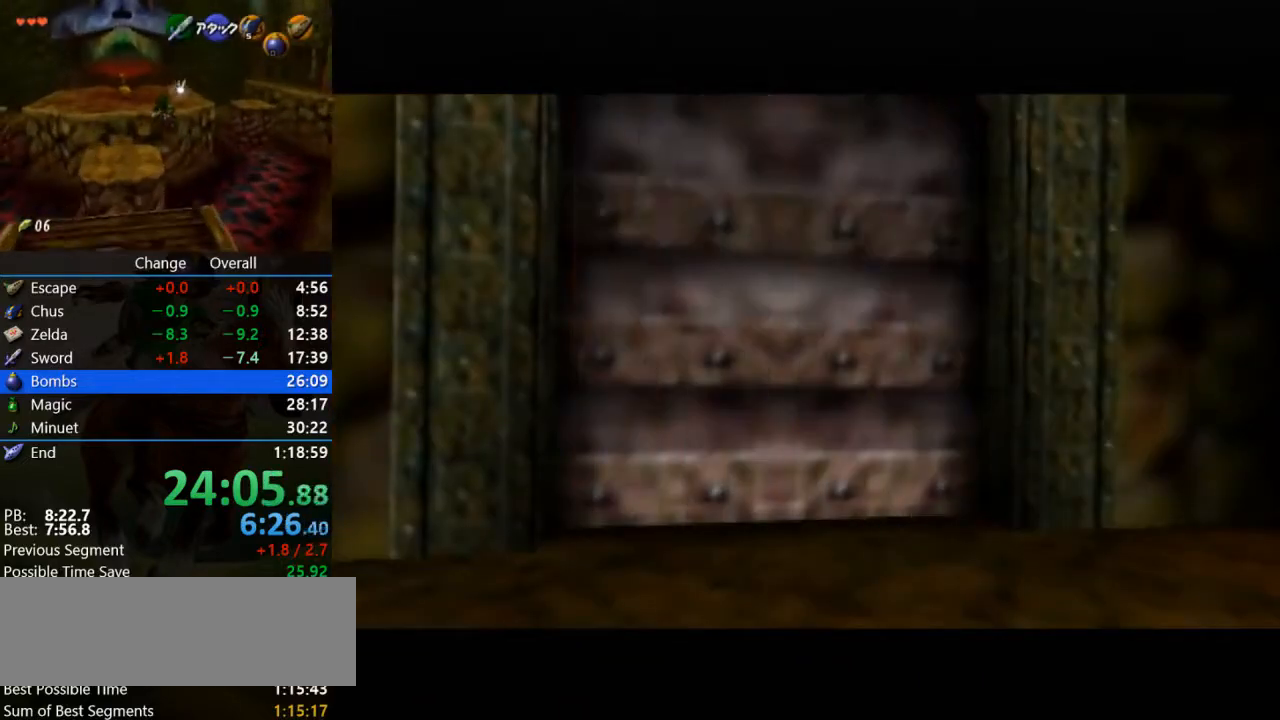
{"buttons": [], "left_stick": "up", "events": [[333, "left_stick", "up"]]}
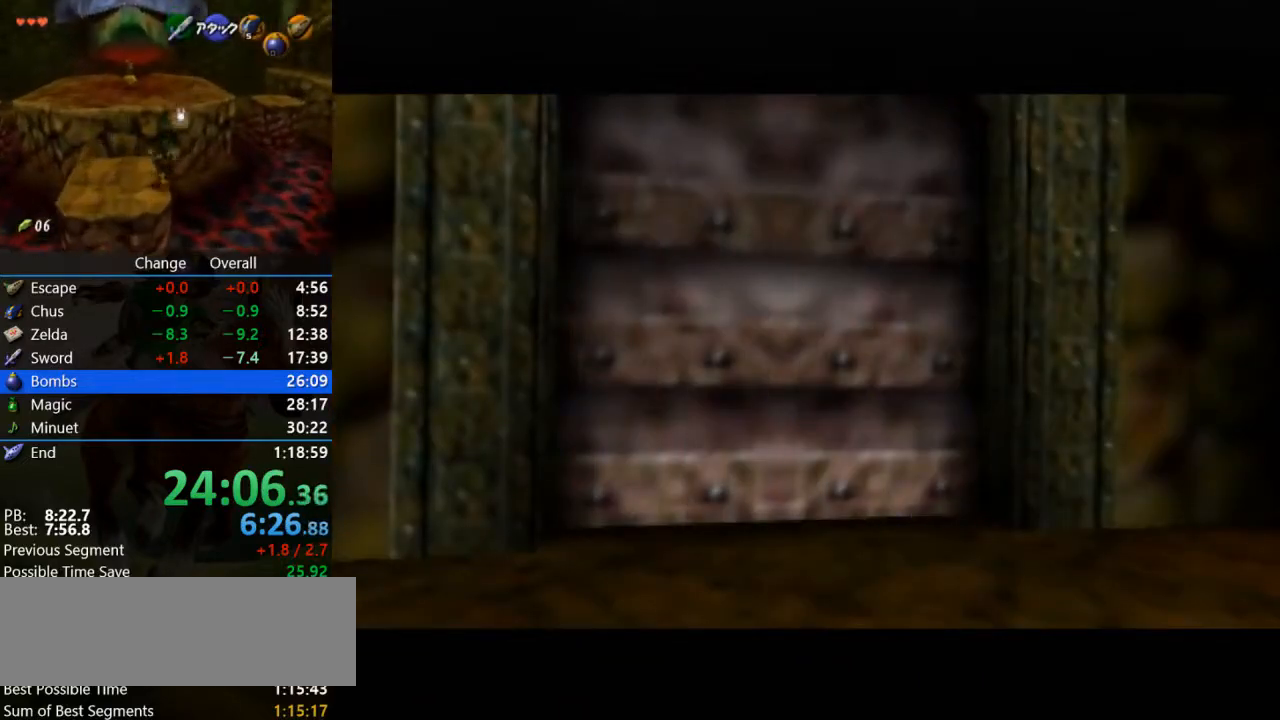
{"buttons": [], "left_stick": "up", "events": []}
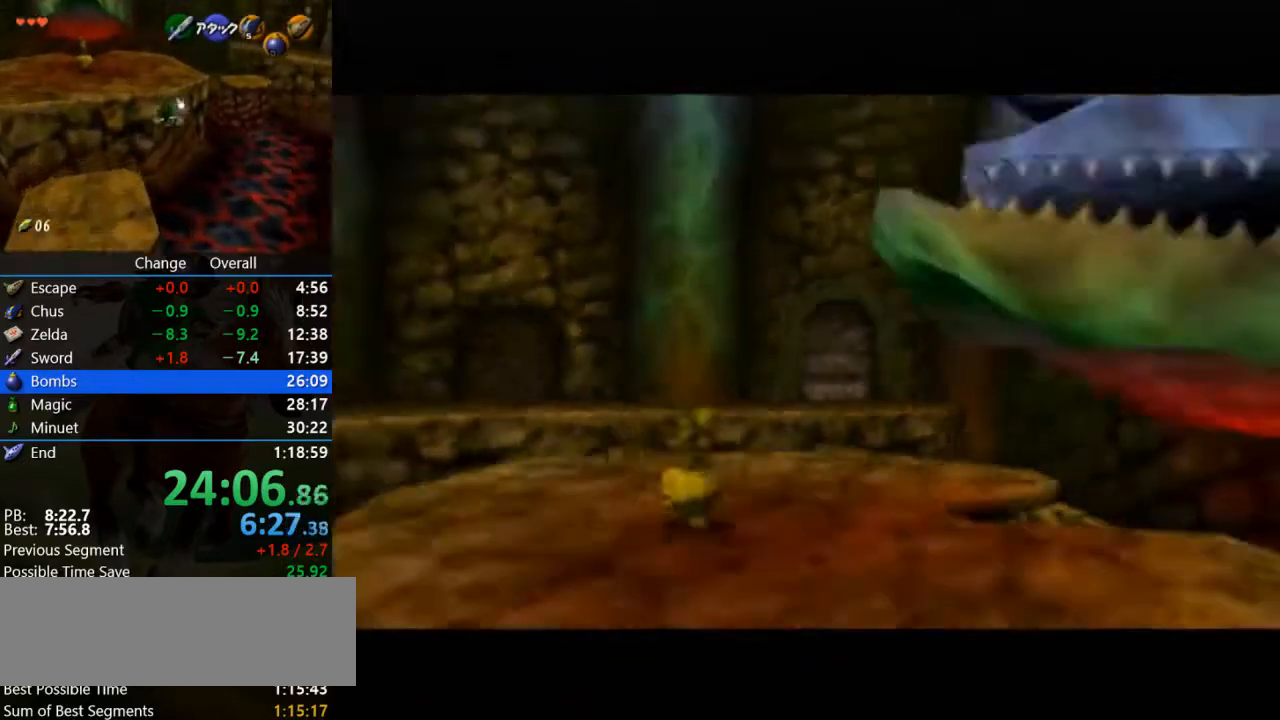
{"buttons": [], "left_stick": "up", "events": []}
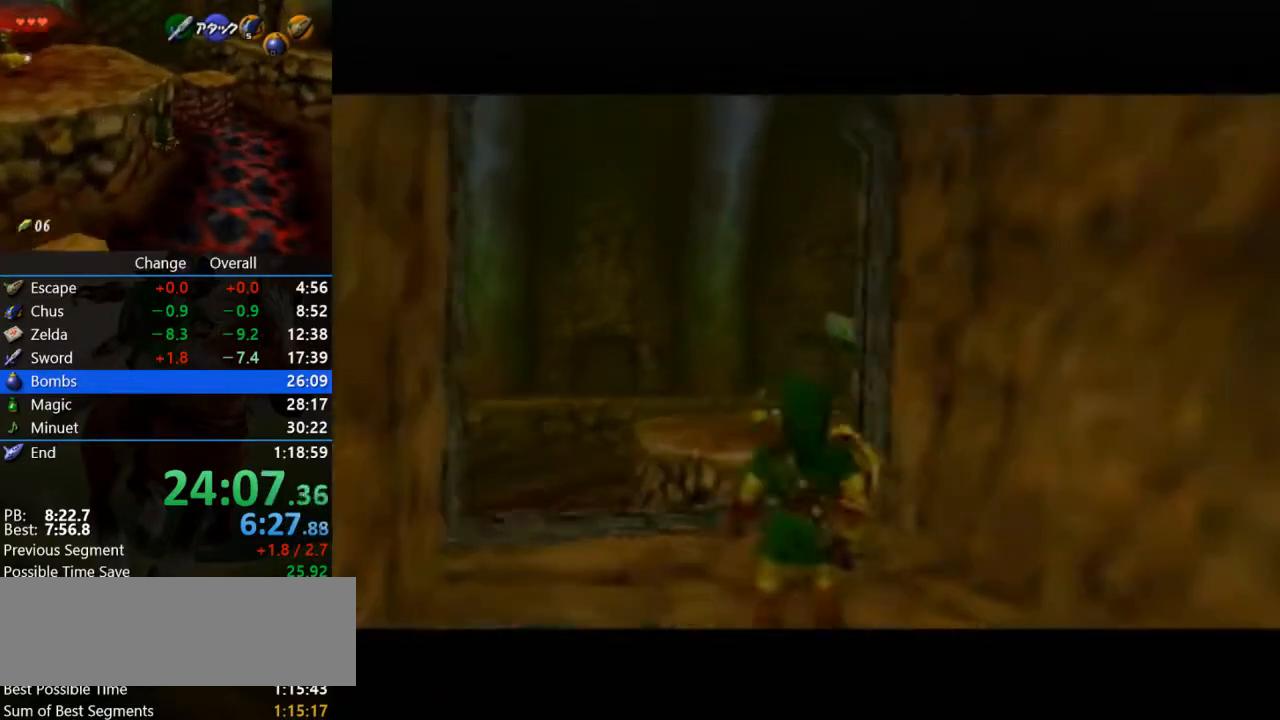
{"buttons": ["A"], "left_stick": "up", "events": [[333, "A", "down"]]}
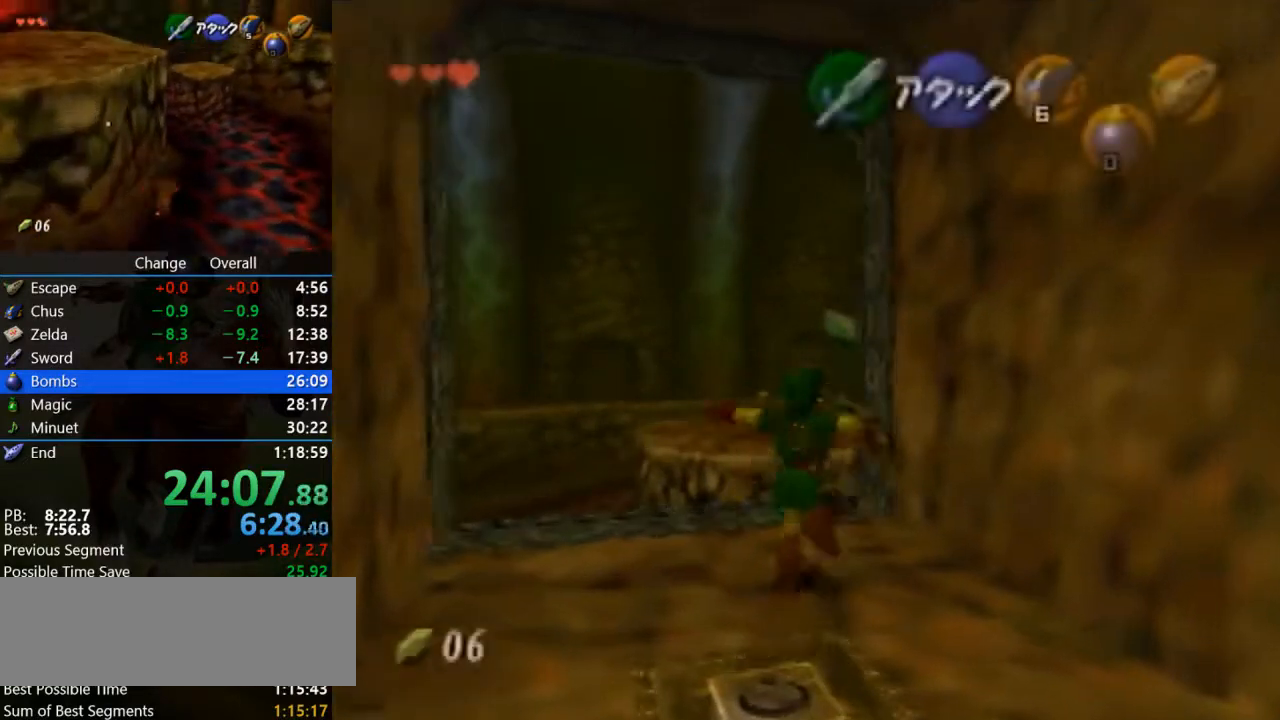
{"buttons": ["A"], "left_stick": "up-right", "events": [[367, "left_stick", "up-right"]]}
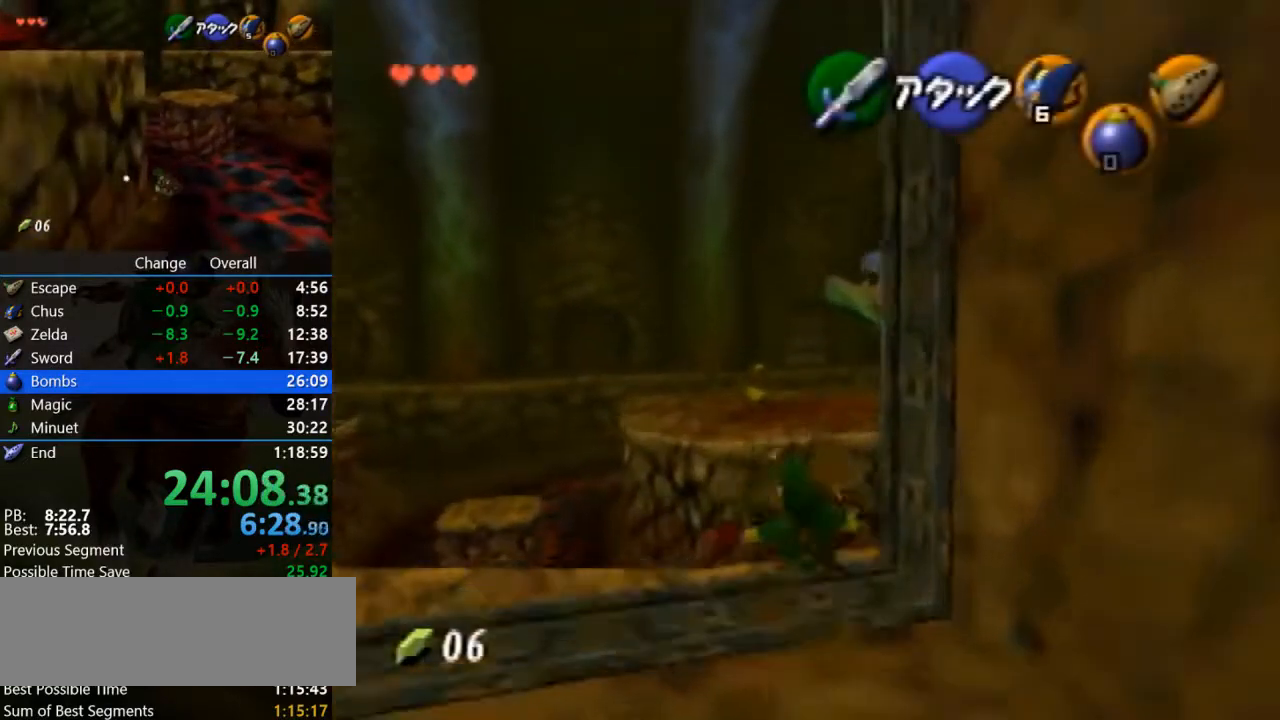
{"buttons": [], "left_stick": "up", "events": [[167, "A", "up"], [500, "left_stick", "up"]]}
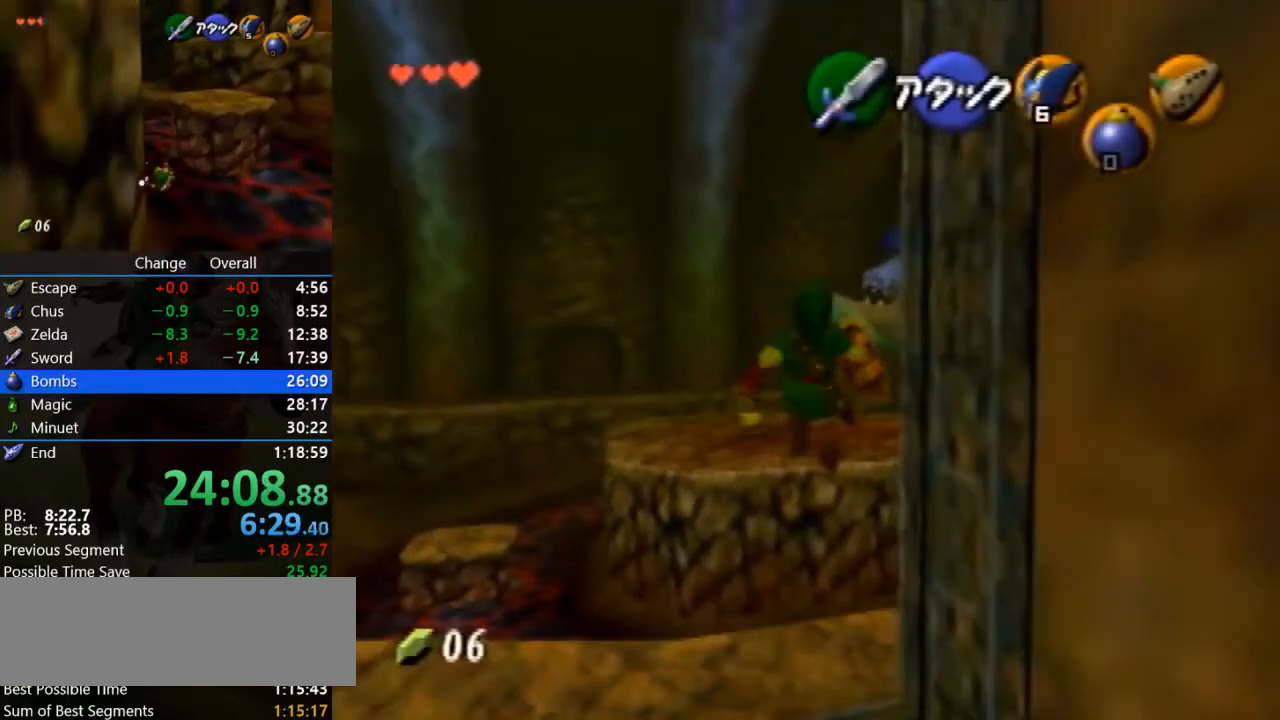
{"buttons": [], "left_stick": "up", "events": []}
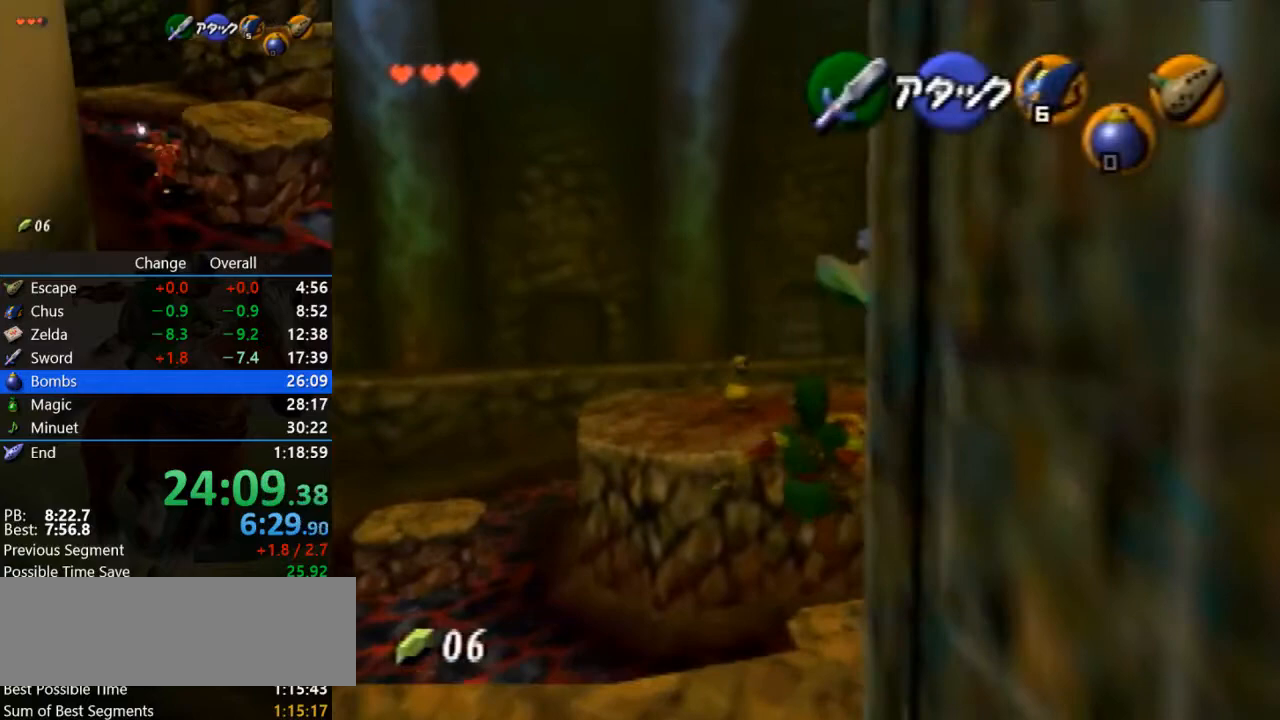
{"buttons": ["A"], "left_stick": "up", "events": [[200, "A", "down"]]}
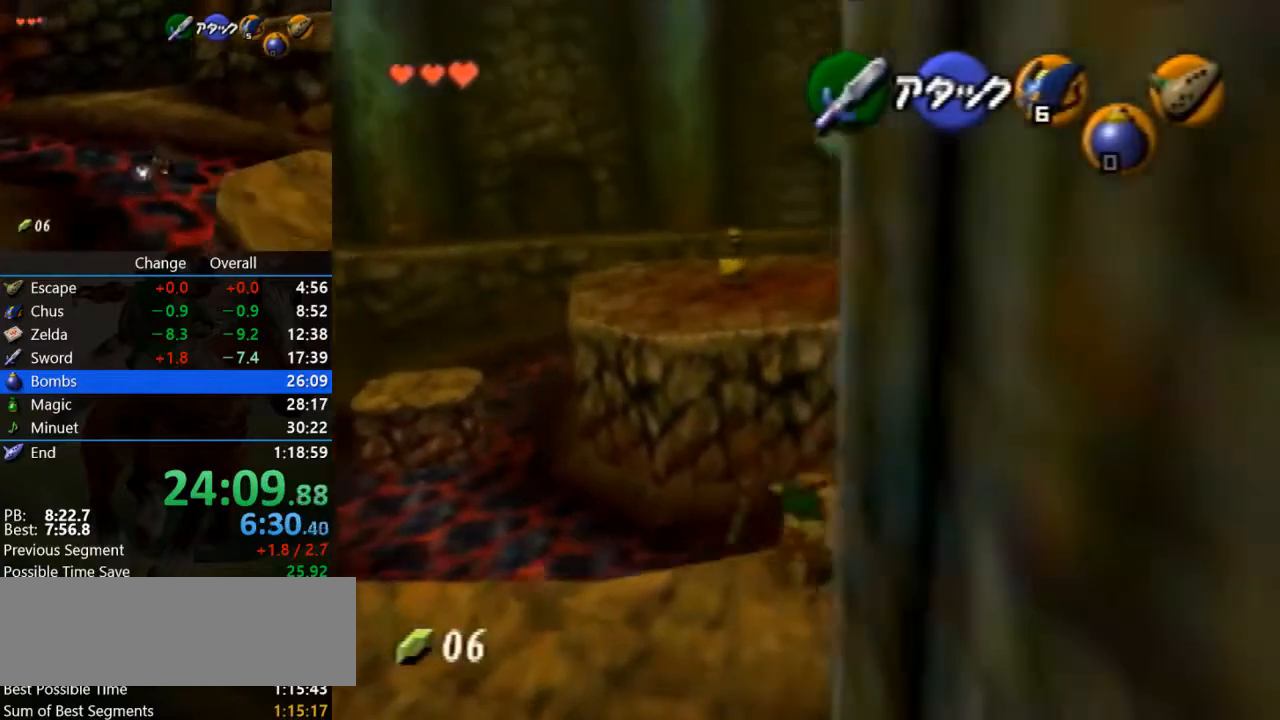
{"buttons": [], "left_stick": "up", "events": [[300, "A", "up"]]}
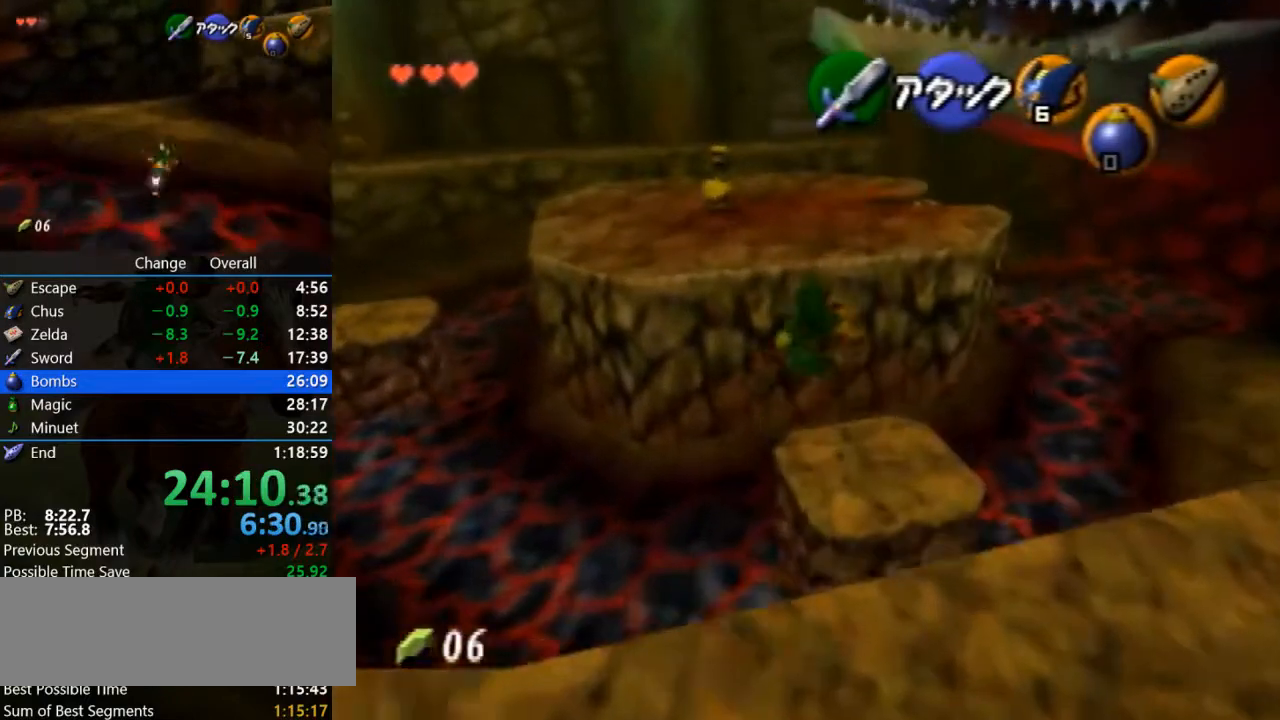
{"buttons": [], "left_stick": "up", "events": []}
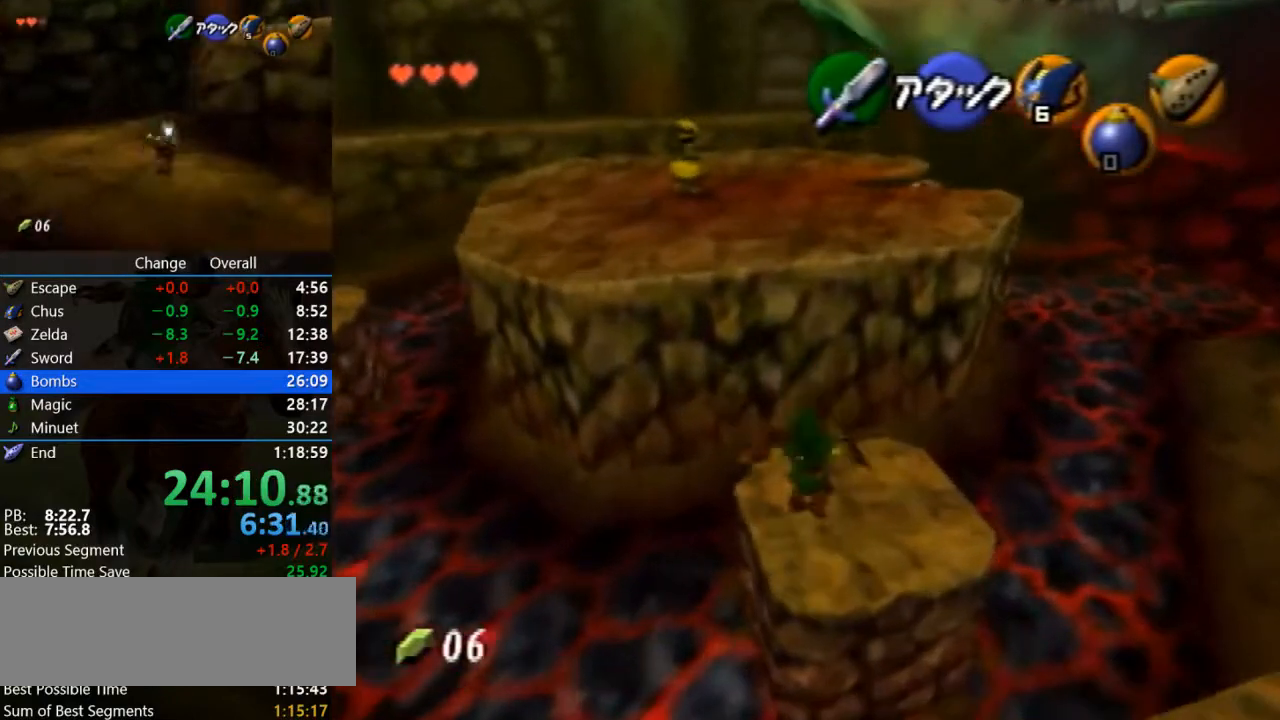
{"buttons": ["A"], "left_stick": "up", "events": [[100, "A", "down"]]}
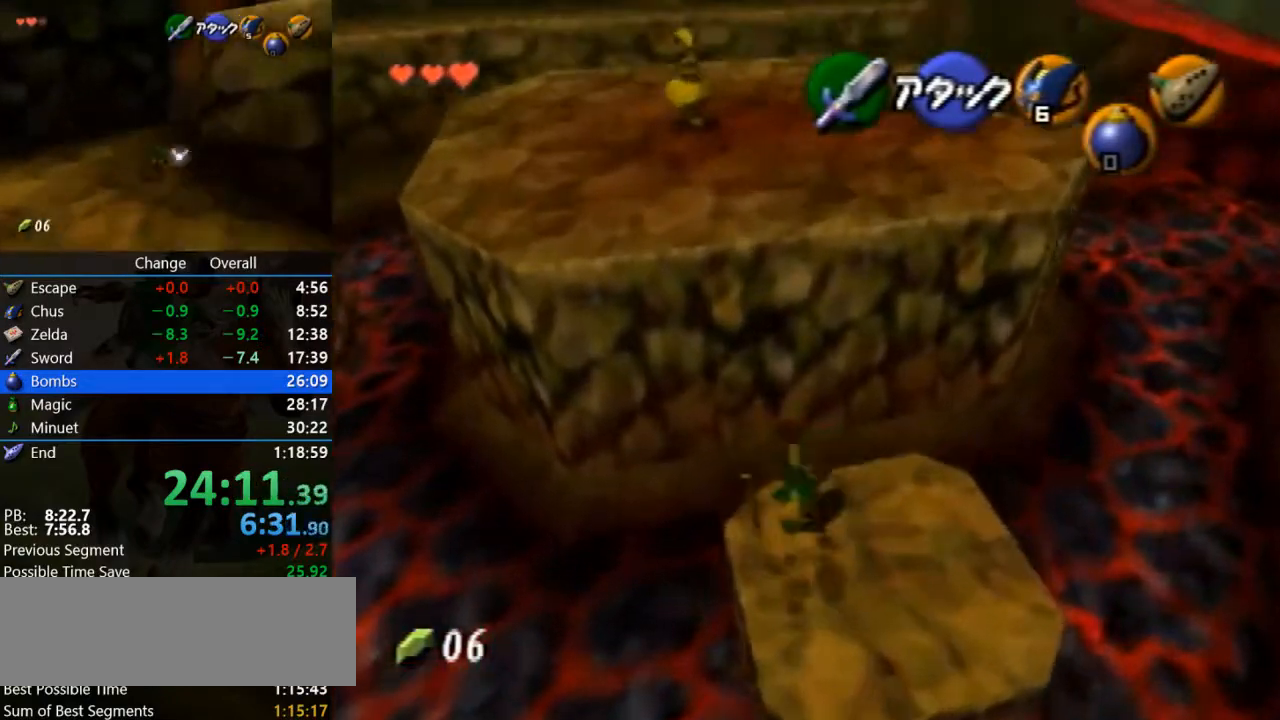
{"buttons": ["A"], "left_stick": "up", "events": []}
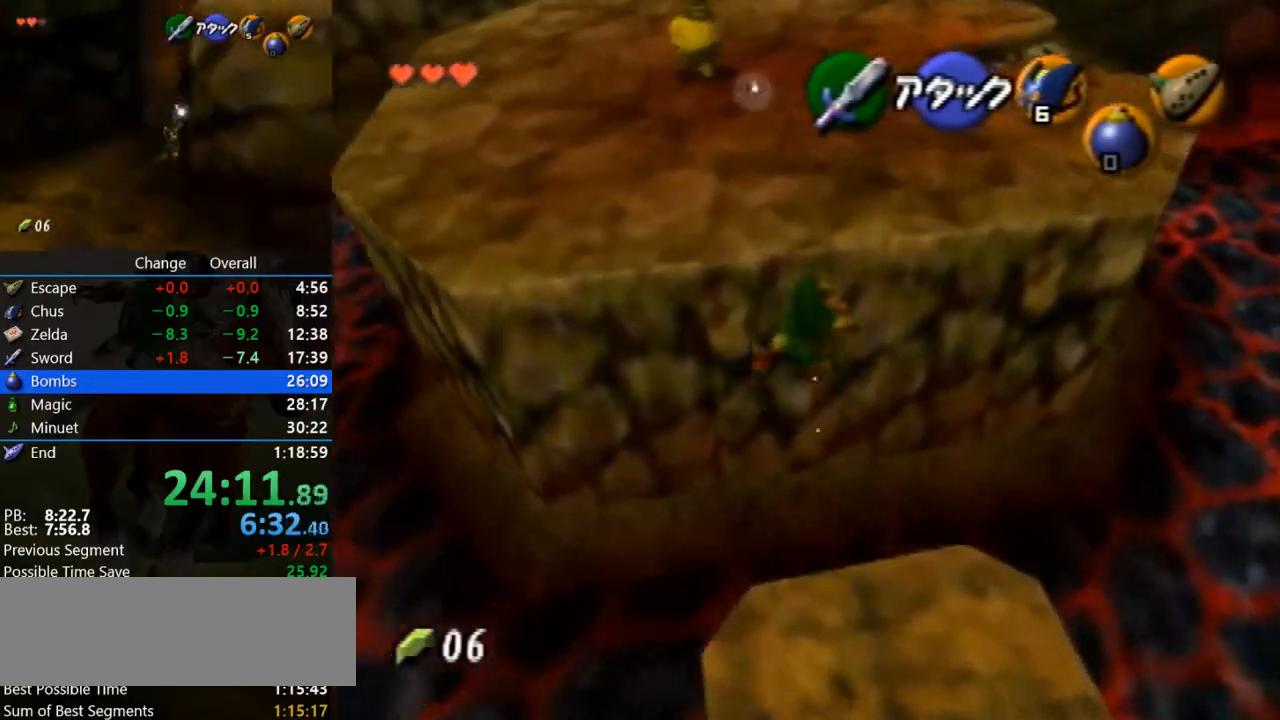
{"buttons": [], "left_stick": "up", "events": [[333, "A", "up"]]}
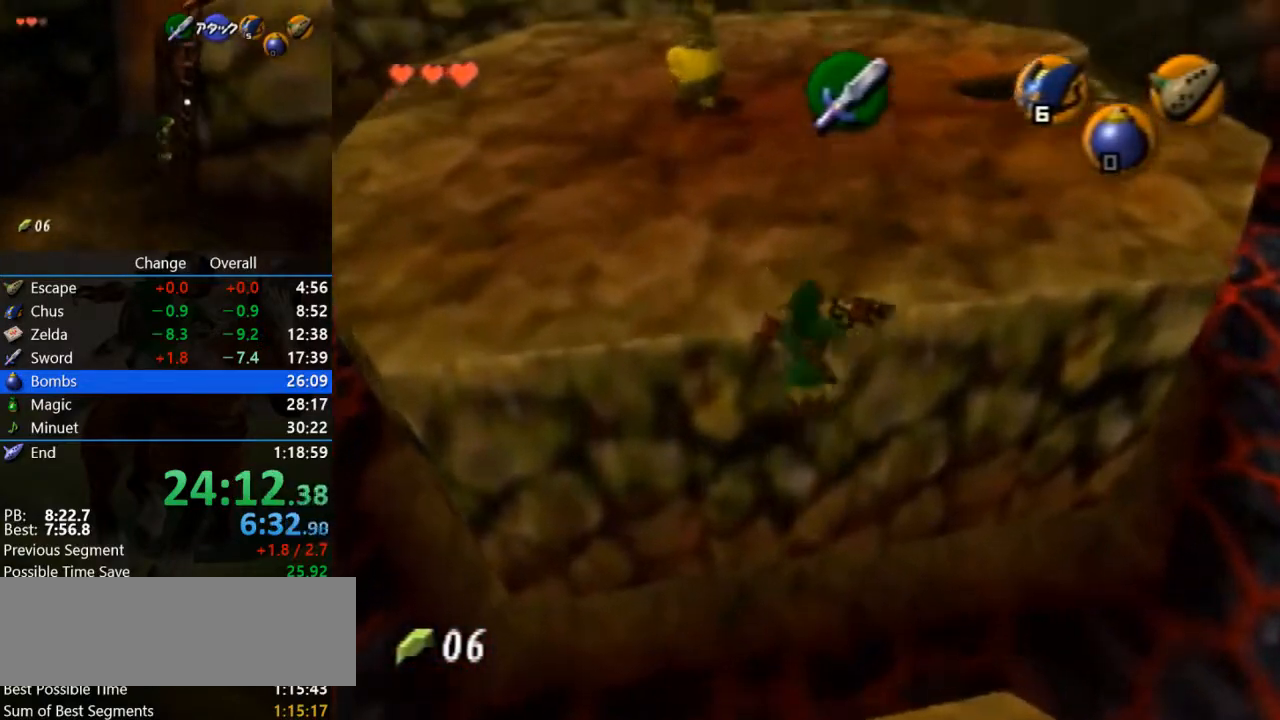
{"buttons": [], "left_stick": "up", "events": []}
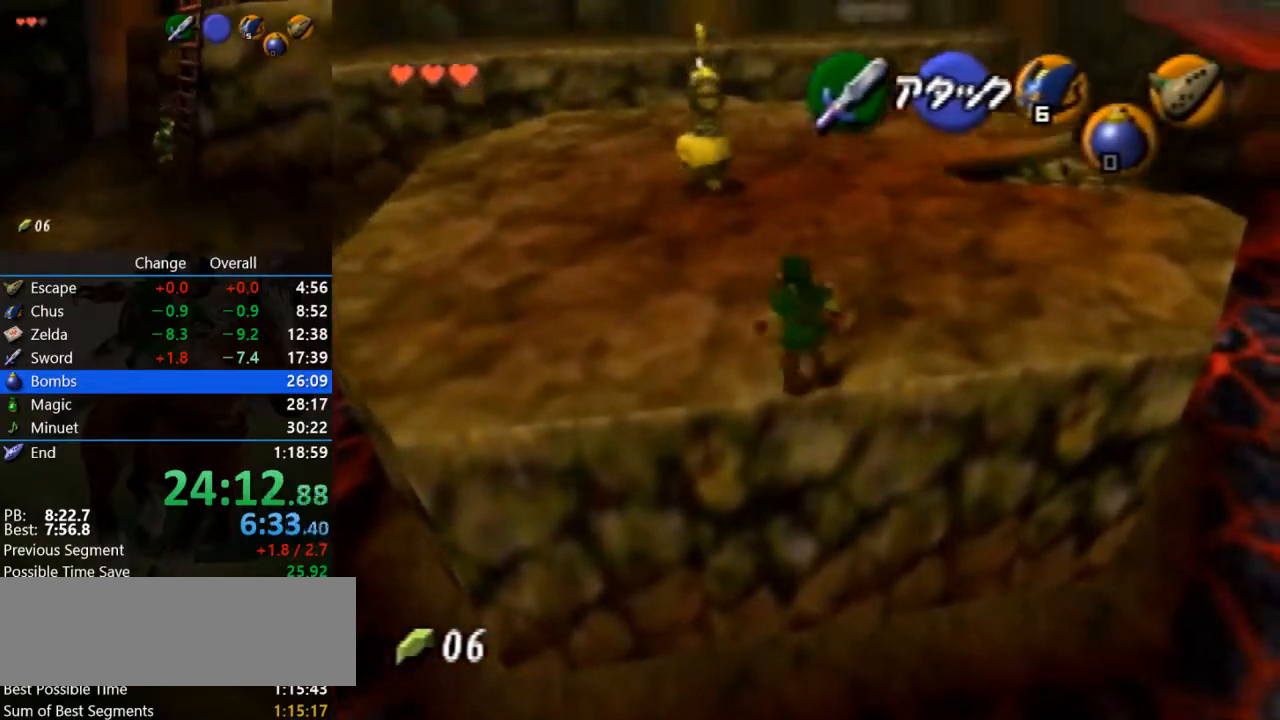
{"buttons": ["A"], "left_stick": "up", "events": [[300, "A", "down"]]}
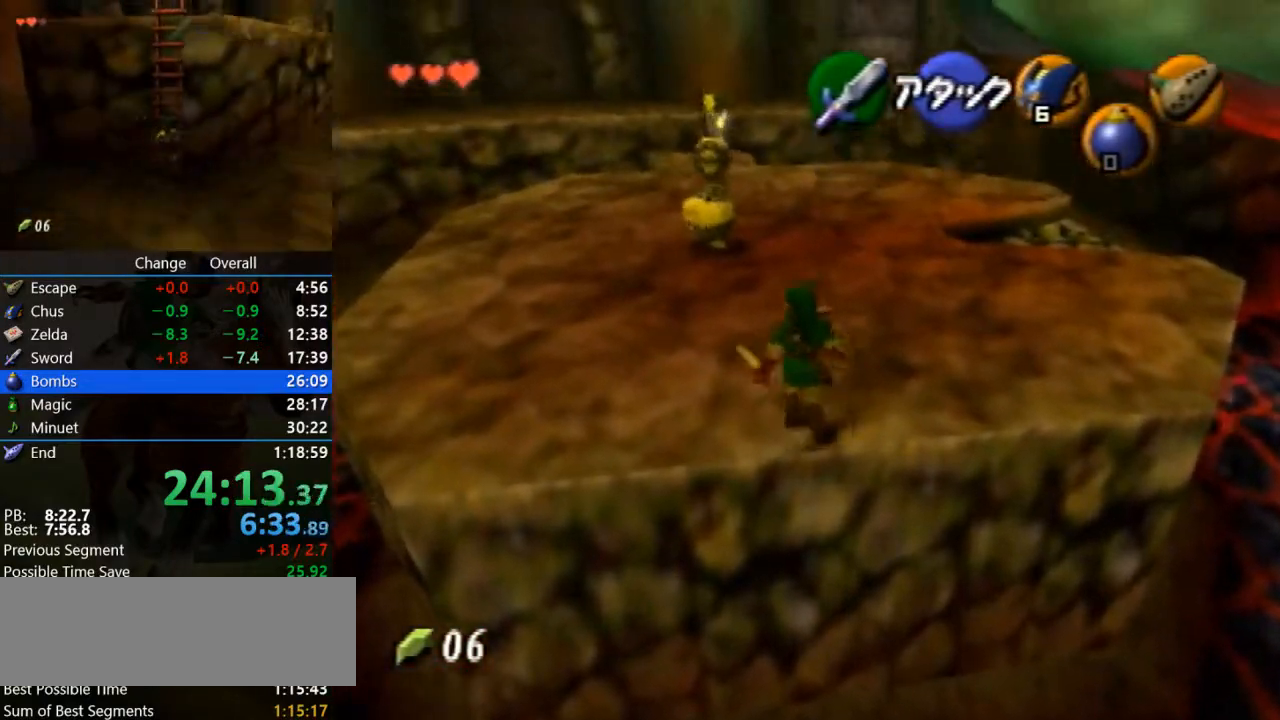
{"buttons": [], "left_stick": "up", "events": [[100, "A", "up"]]}
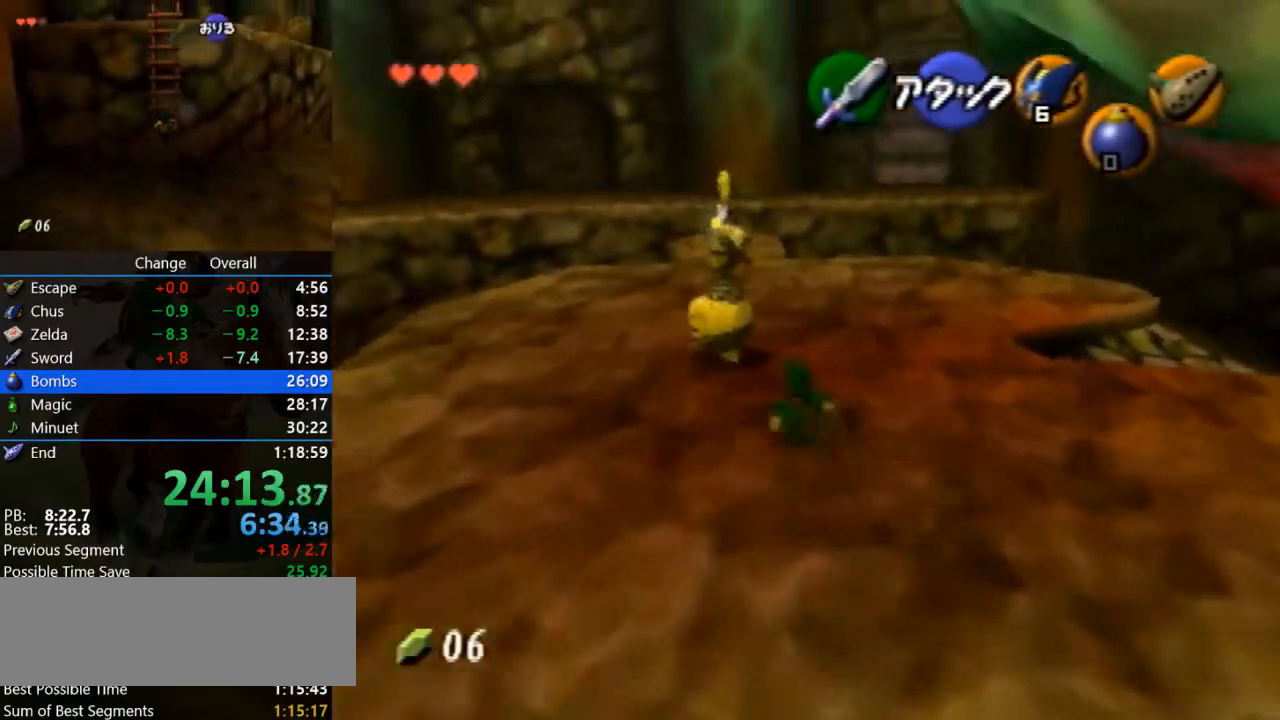
{"buttons": [], "left_stick": "up", "events": [[133, "A", "down"], [400, "A", "up"]]}
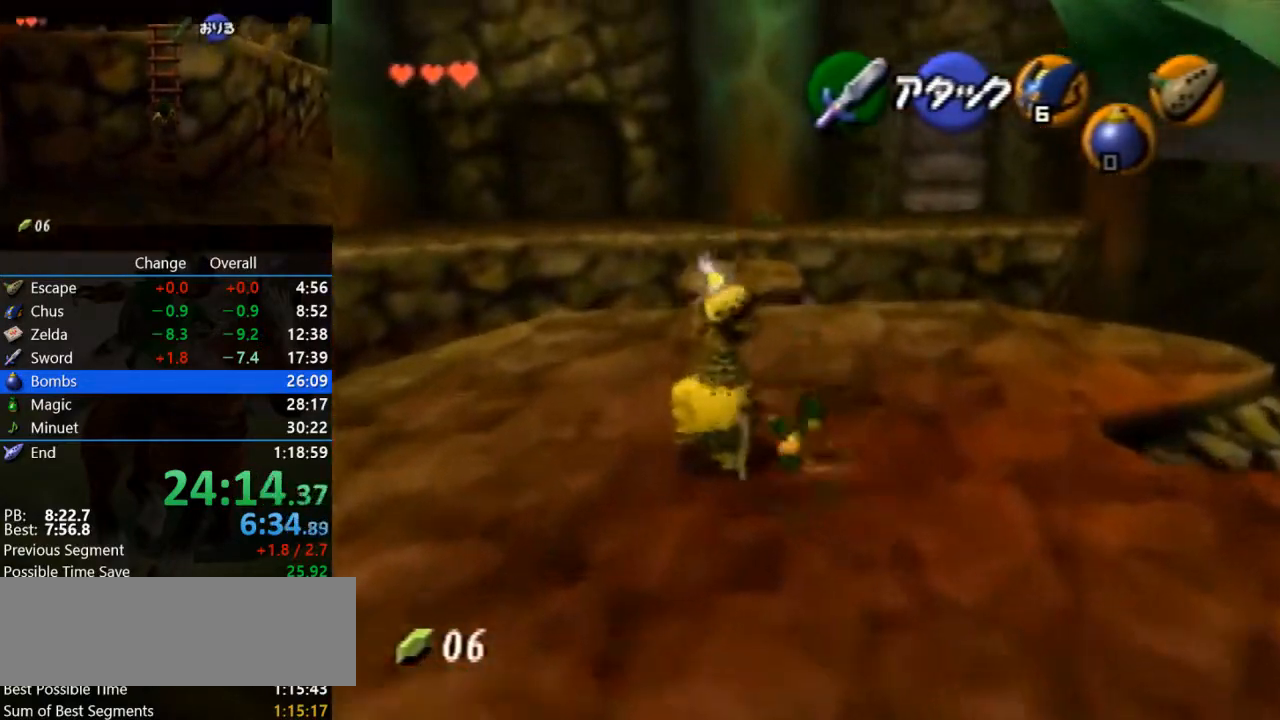
{"buttons": ["A"], "left_stick": "up", "events": [[467, "A", "down"]]}
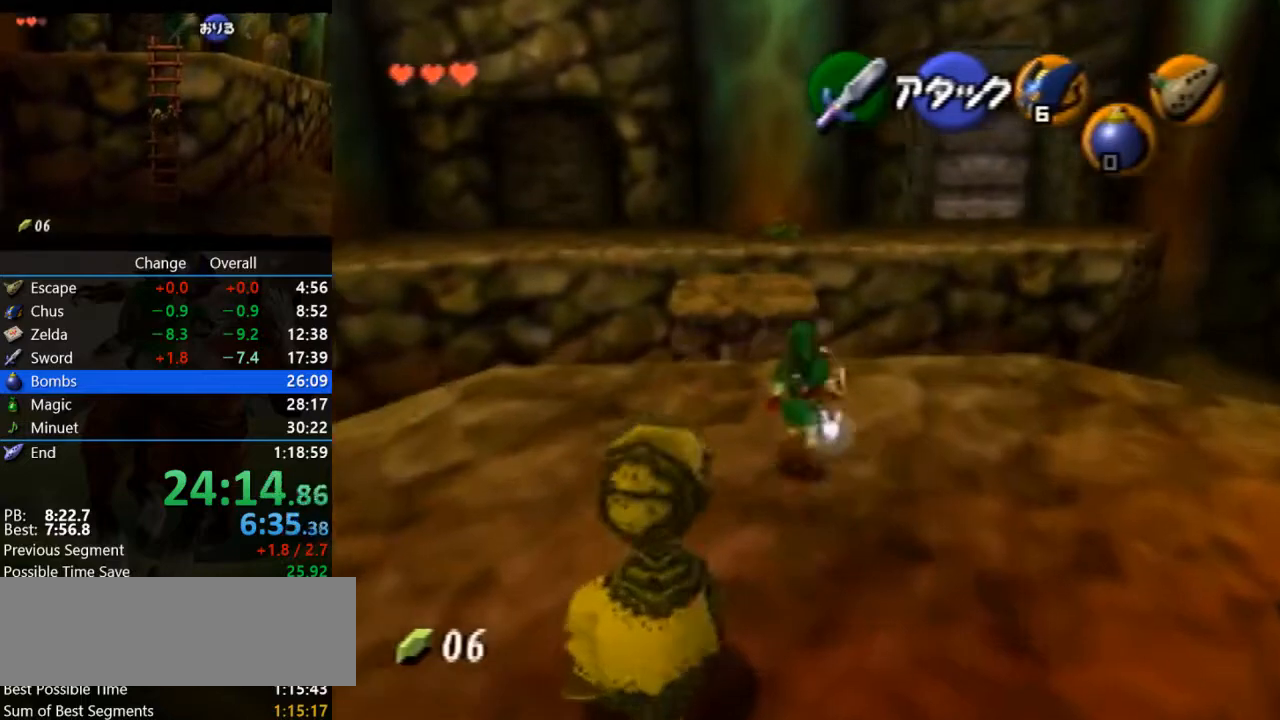
{"buttons": ["A"], "left_stick": "up", "events": []}
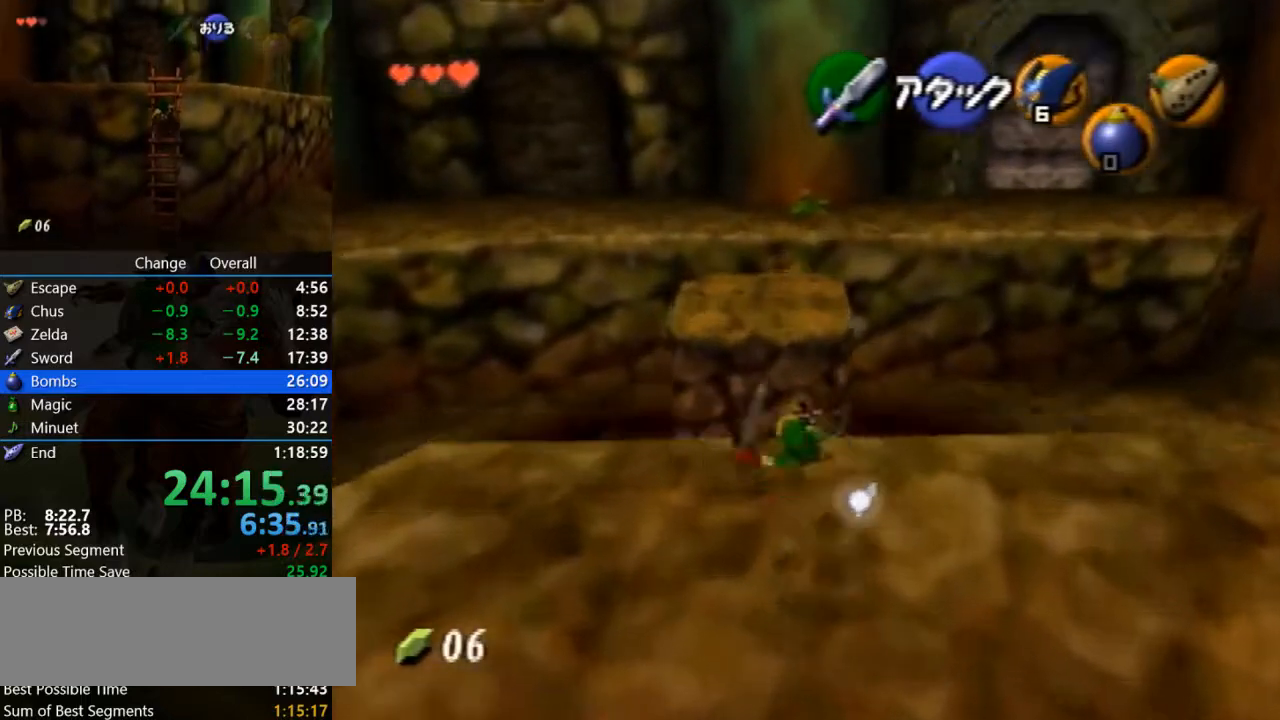
{"buttons": [], "left_stick": "up", "events": [[33, "A", "up"]]}
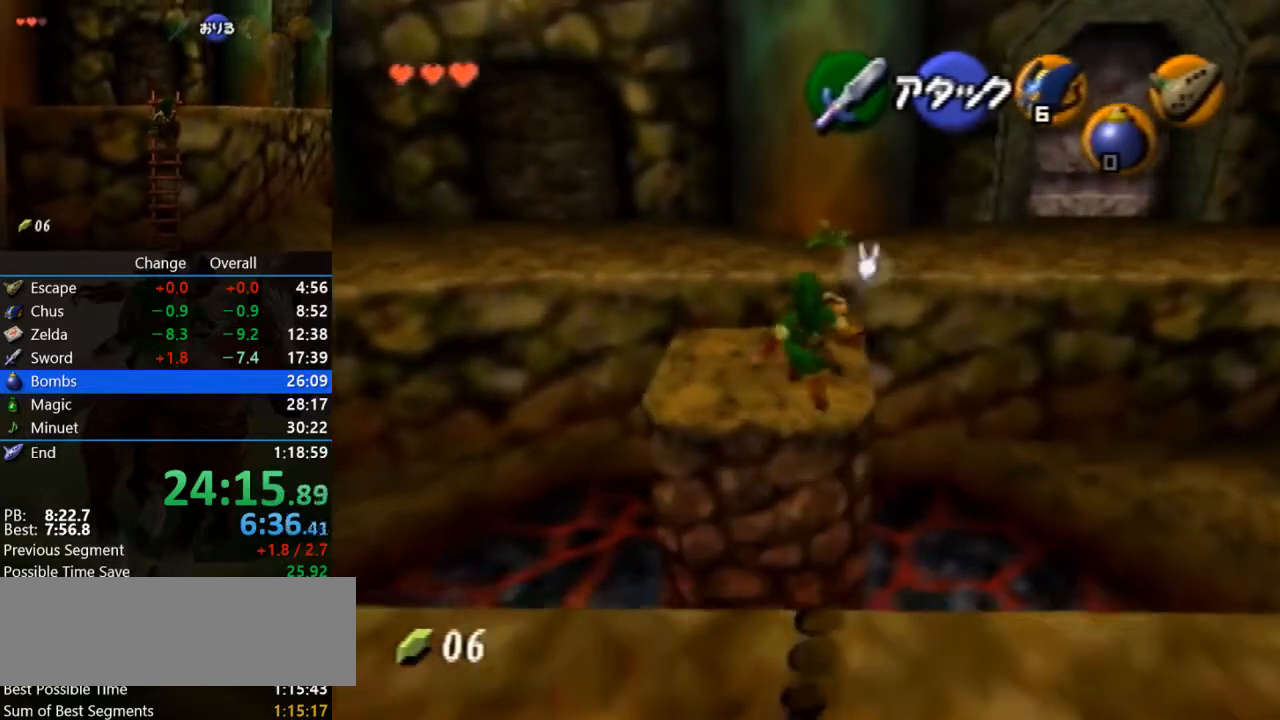
{"buttons": ["A"], "left_stick": "up", "events": [[400, "A", "down"]]}
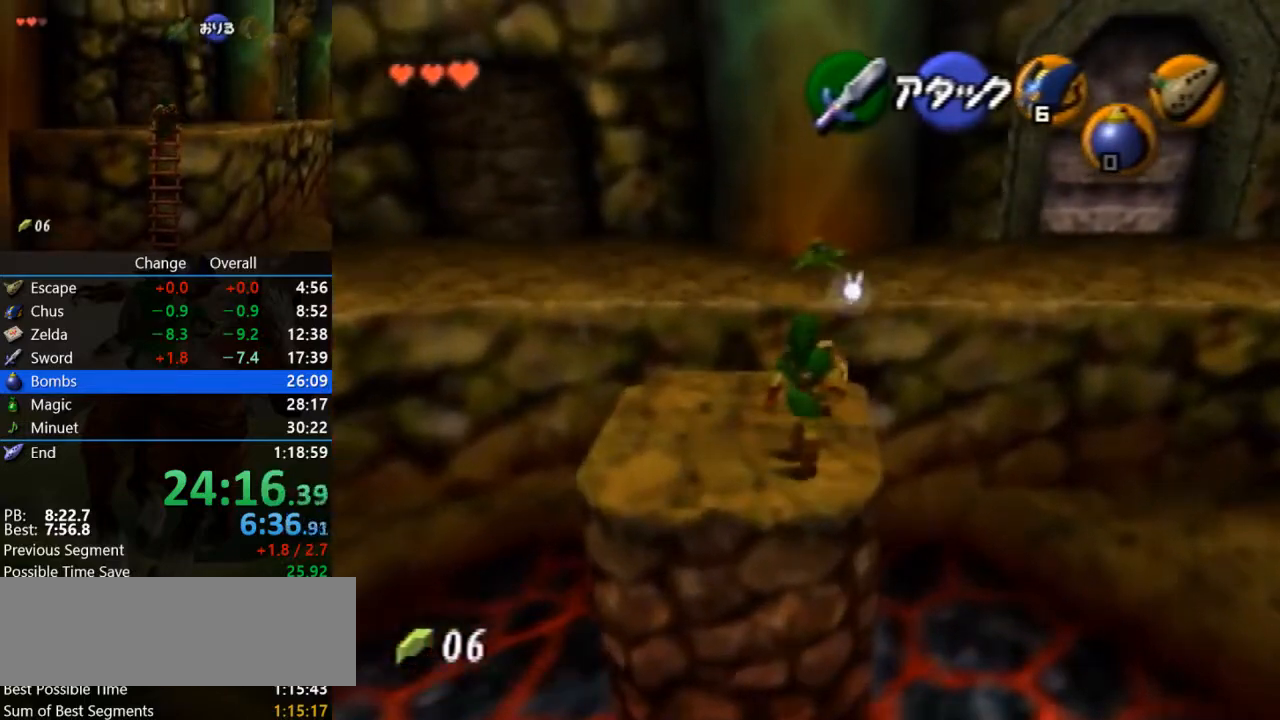
{"buttons": ["A"], "left_stick": "up", "events": []}
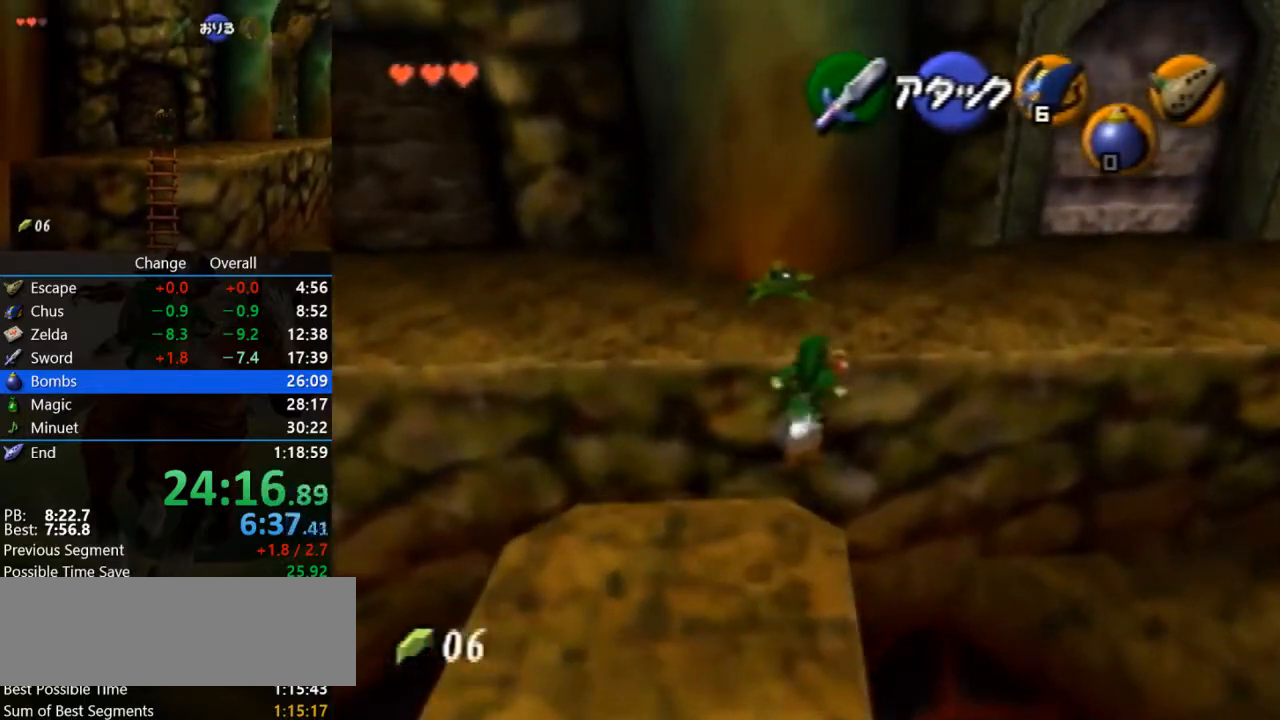
{"buttons": [], "left_stick": "up-right", "events": [[67, "A", "up"], [200, "left_stick", "up-right"]]}
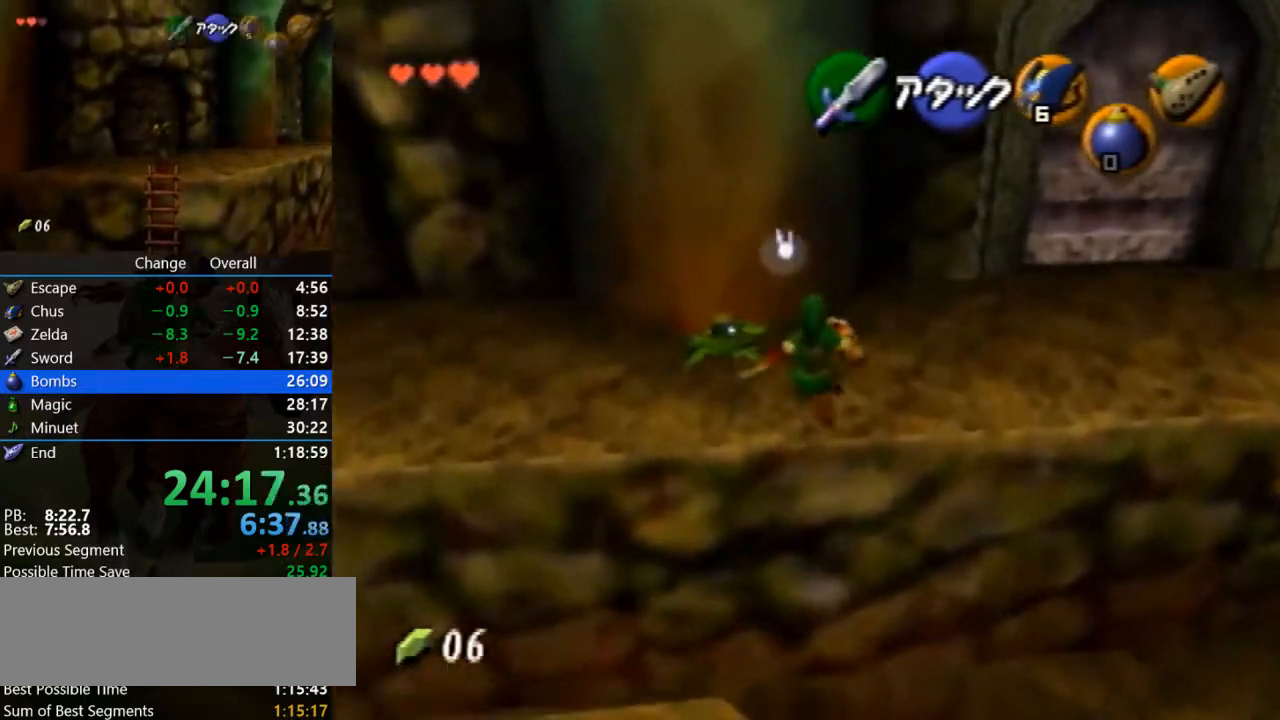
{"buttons": ["A"], "left_stick": "up-right", "events": [[167, "A", "down"]]}
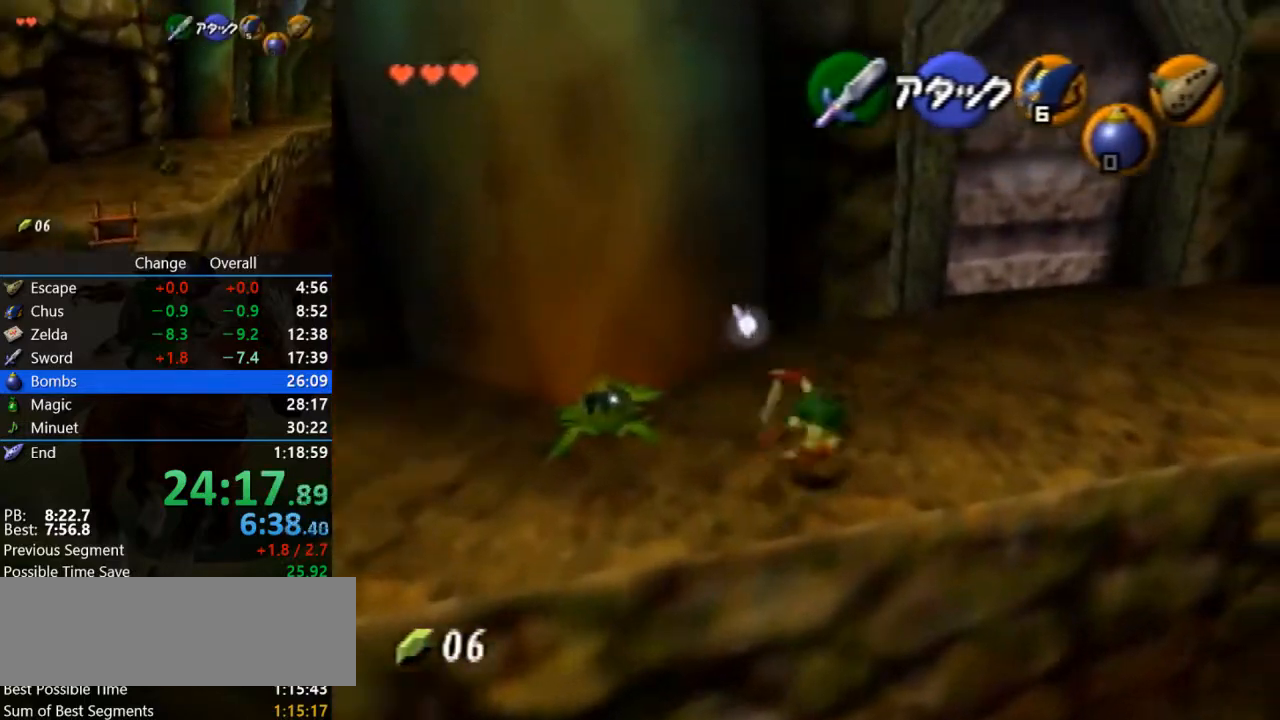
{"buttons": [], "left_stick": "up-right", "events": [[67, "A", "up"]]}
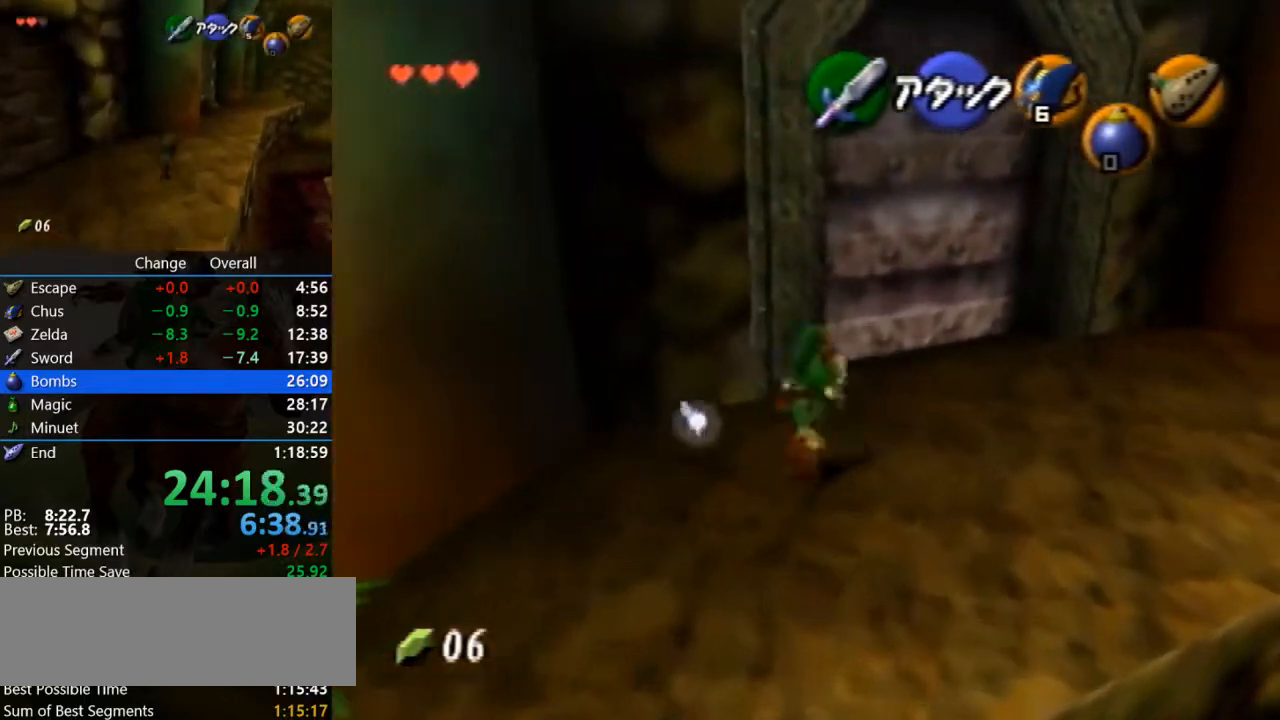
{"buttons": [], "left_stick": "up", "events": [[100, "left_stick", "up"]]}
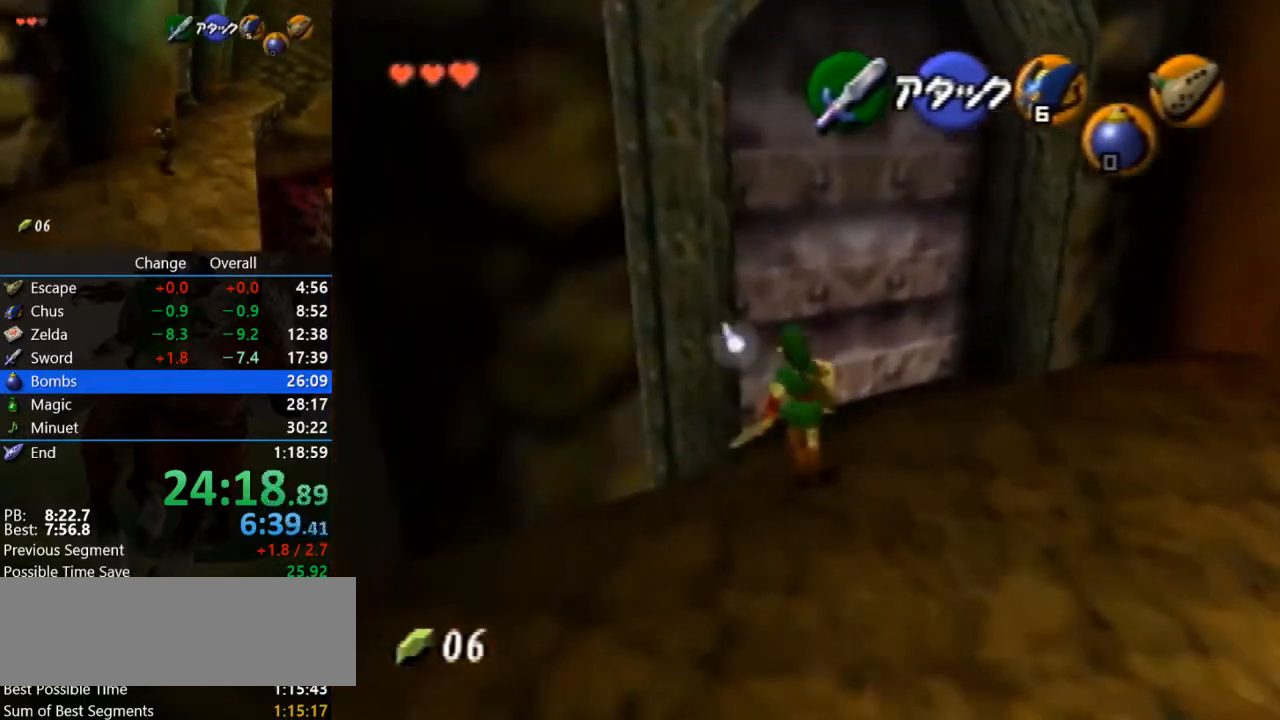
{"buttons": ["A"], "left_stick": "up", "events": [[100, "A", "down"]]}